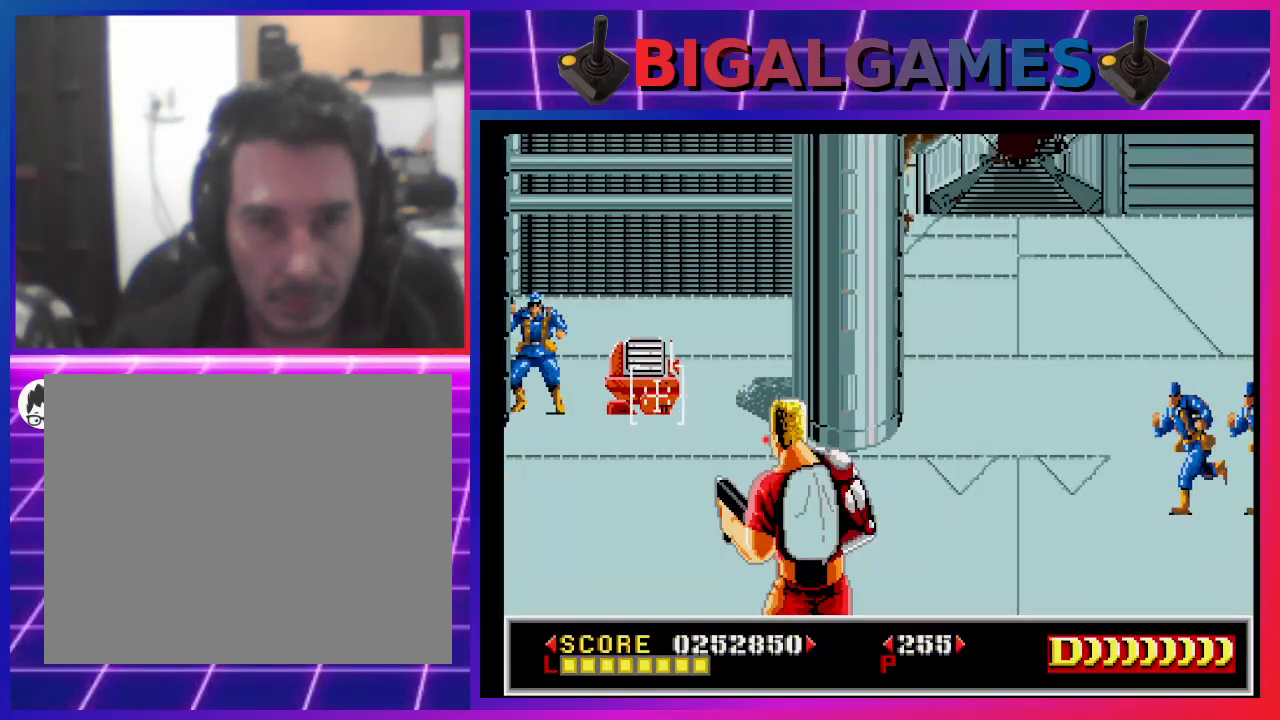
Gameplay with a controller (PlayStation layout); each line is a JSON object with the inputs held at the frame after it. "events" lists button and stick changes between this image and that frame as [ms after this image, input, new state], when the widget could be followed in between. Not read: L1.
{"buttons": ["SQUARE", "DPAD_RIGHT"], "left_stick": "center", "right_stick": "center", "events": [[100, "SQUARE", "up"], [200, "SQUARE", "down"], [300, "DPAD_RIGHT", "down"]]}
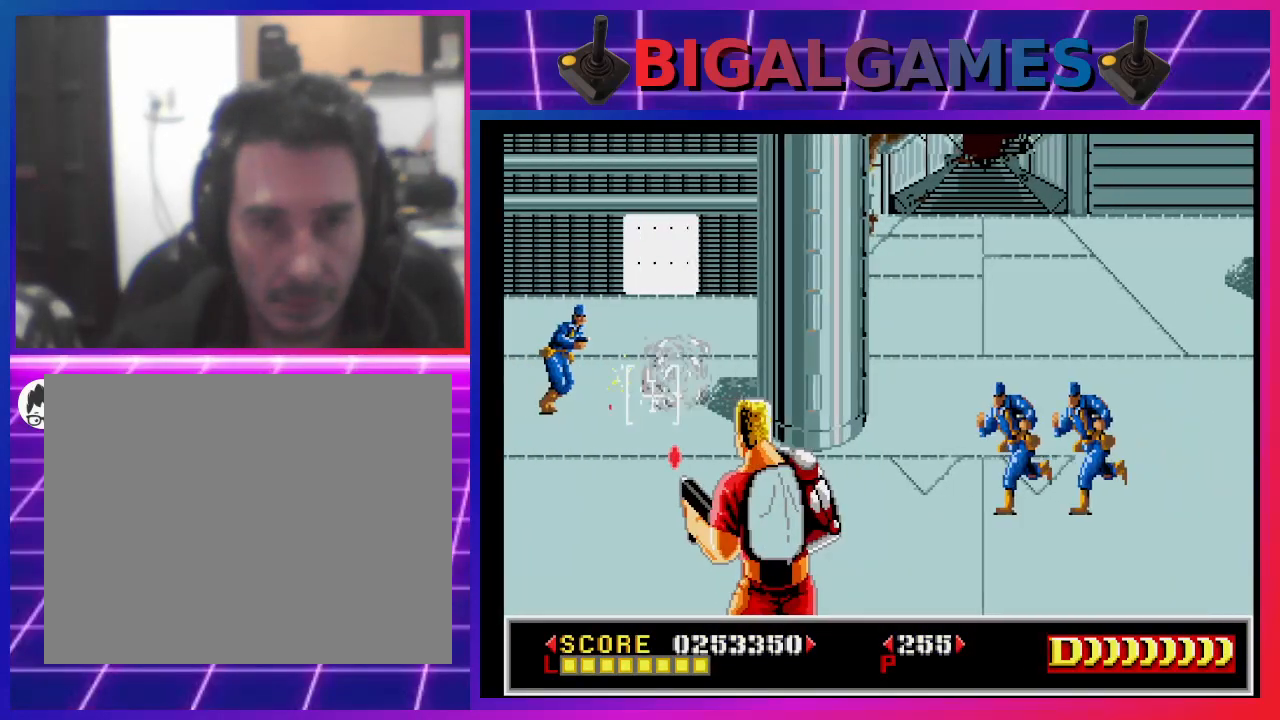
{"buttons": ["DPAD_DOWN", "DPAD_LEFT"], "left_stick": "center", "right_stick": "center", "events": [[233, "SQUARE", "up"], [267, "DPAD_RIGHT", "up"], [333, "SQUARE", "down"], [367, "DPAD_DOWN", "down"], [433, "SQUARE", "up"], [500, "DPAD_LEFT", "down"]]}
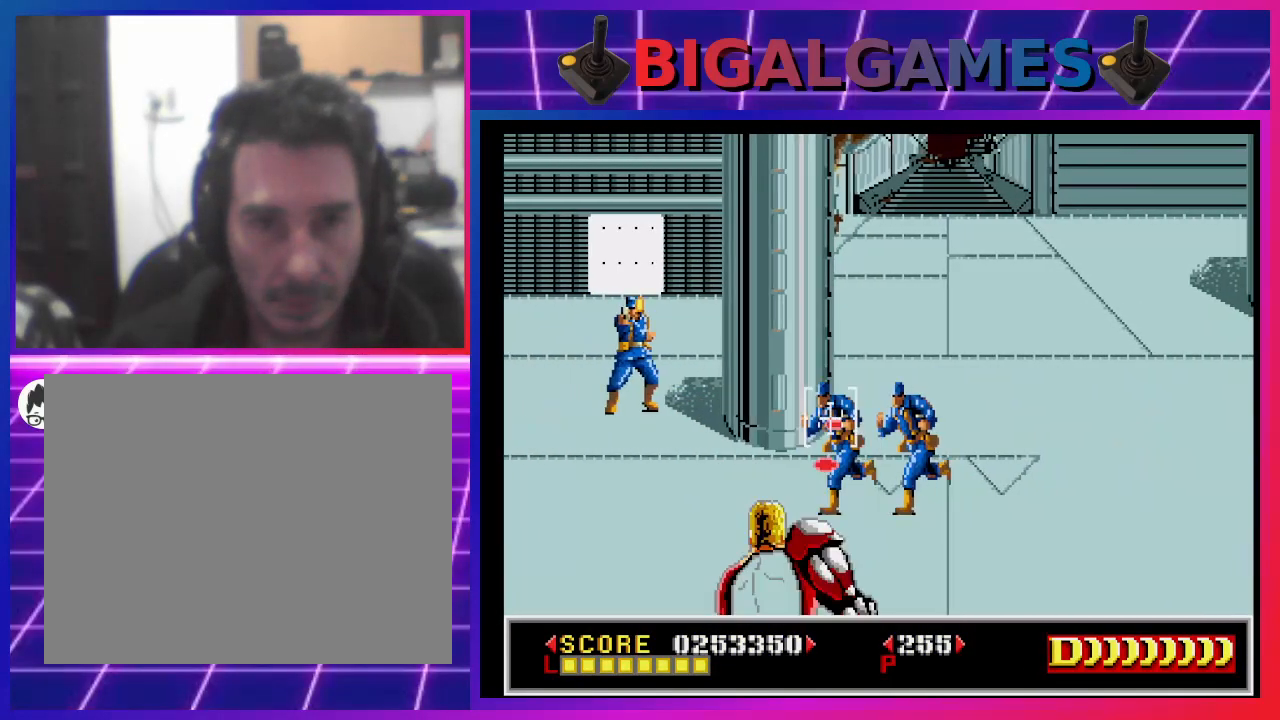
{"buttons": ["DPAD_UP", "DPAD_LEFT"], "left_stick": "center", "right_stick": "center", "events": [[33, "DPAD_DOWN", "up"], [33, "SQUARE", "down"], [100, "DPAD_UP", "down"], [133, "SQUARE", "up"], [233, "SQUARE", "down"], [300, "SQUARE", "up"], [400, "SQUARE", "down"], [467, "SQUARE", "up"]]}
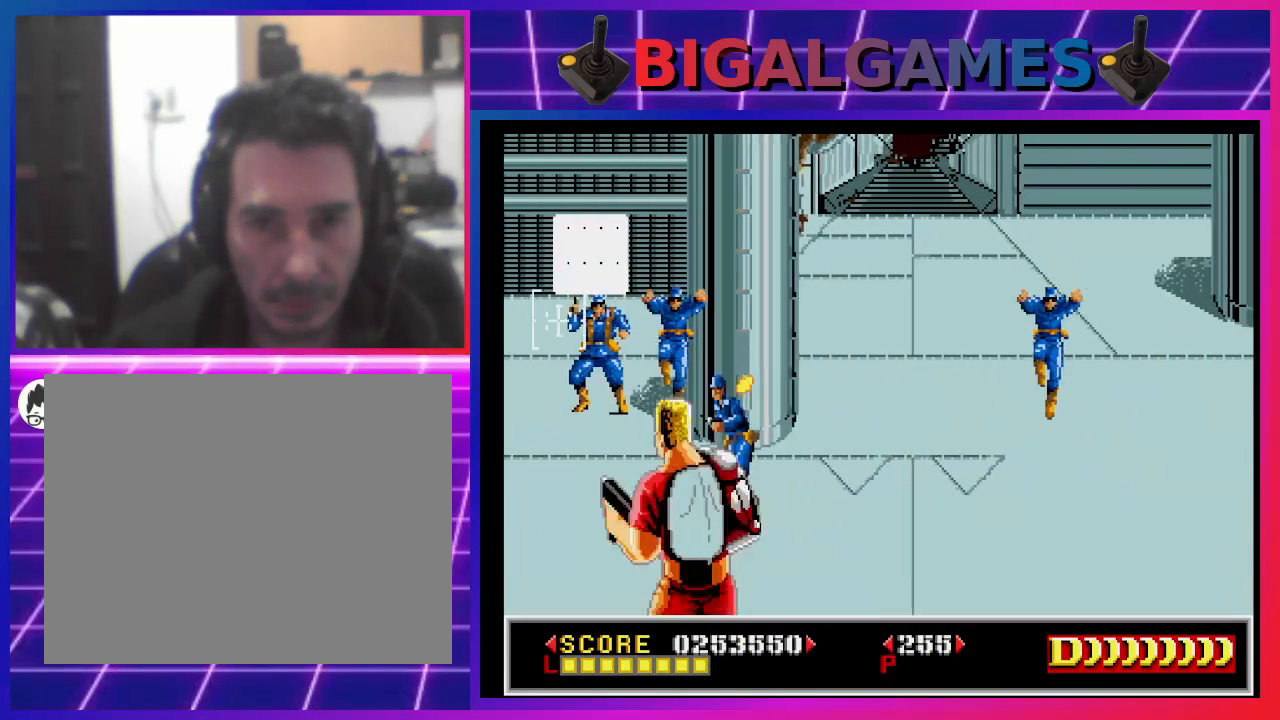
{"buttons": ["SQUARE", "DPAD_DOWN", "DPAD_LEFT"], "left_stick": "center", "right_stick": "center", "events": [[67, "SQUARE", "down"], [100, "DPAD_LEFT", "up"], [100, "SQUARE", "up"], [167, "DPAD_UP", "up"], [200, "SQUARE", "down"], [233, "DPAD_UP", "down"], [300, "SQUARE", "up"], [333, "DPAD_UP", "up"], [367, "SQUARE", "down"], [433, "SQUARE", "up"], [467, "DPAD_LEFT", "down"], [500, "DPAD_DOWN", "down"], [500, "SQUARE", "down"]]}
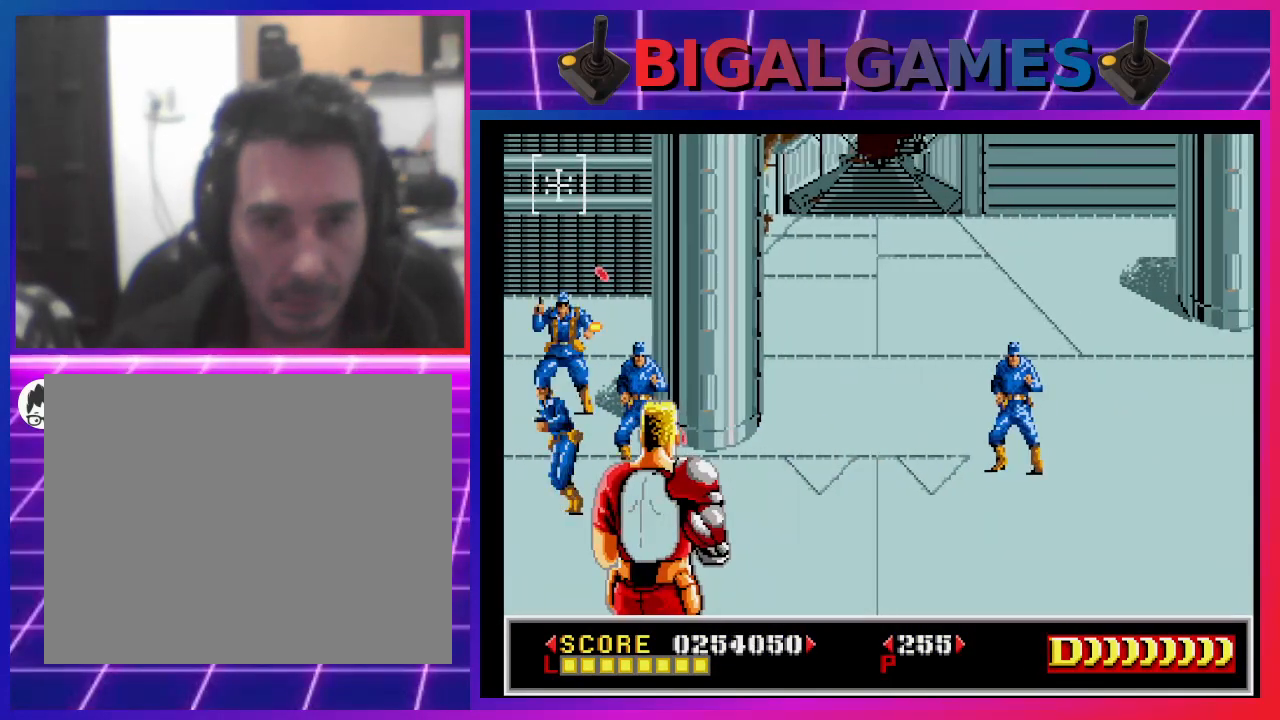
{"buttons": ["SQUARE"], "left_stick": "center", "right_stick": "center", "events": [[67, "DPAD_LEFT", "up"], [100, "SQUARE", "up"], [167, "SQUARE", "down"], [233, "SQUARE", "up"], [333, "SQUARE", "down"], [400, "SQUARE", "up"], [433, "DPAD_DOWN", "up"], [500, "SQUARE", "down"]]}
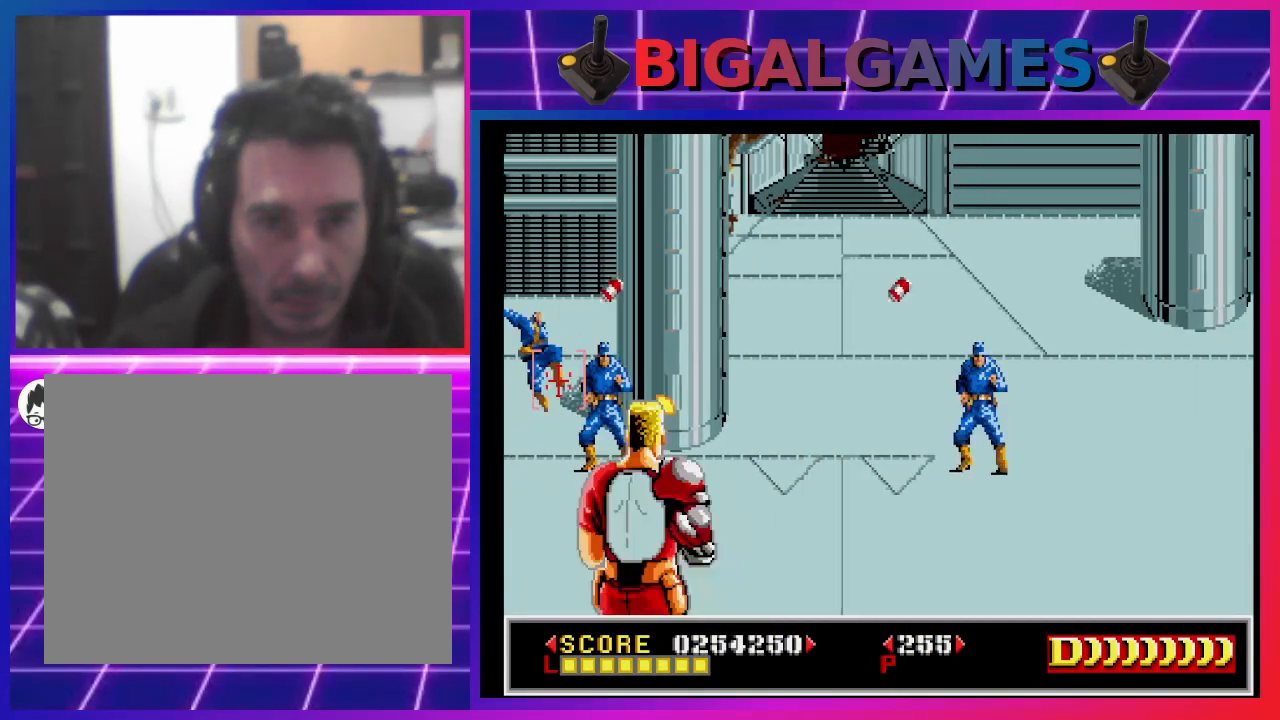
{"buttons": ["SQUARE", "DPAD_RIGHT"], "left_stick": "center", "right_stick": "center", "events": [[100, "DPAD_RIGHT", "down"], [100, "SQUARE", "up"], [167, "SQUARE", "down"], [233, "SQUARE", "up"], [333, "SQUARE", "down"], [400, "SQUARE", "up"], [500, "SQUARE", "down"]]}
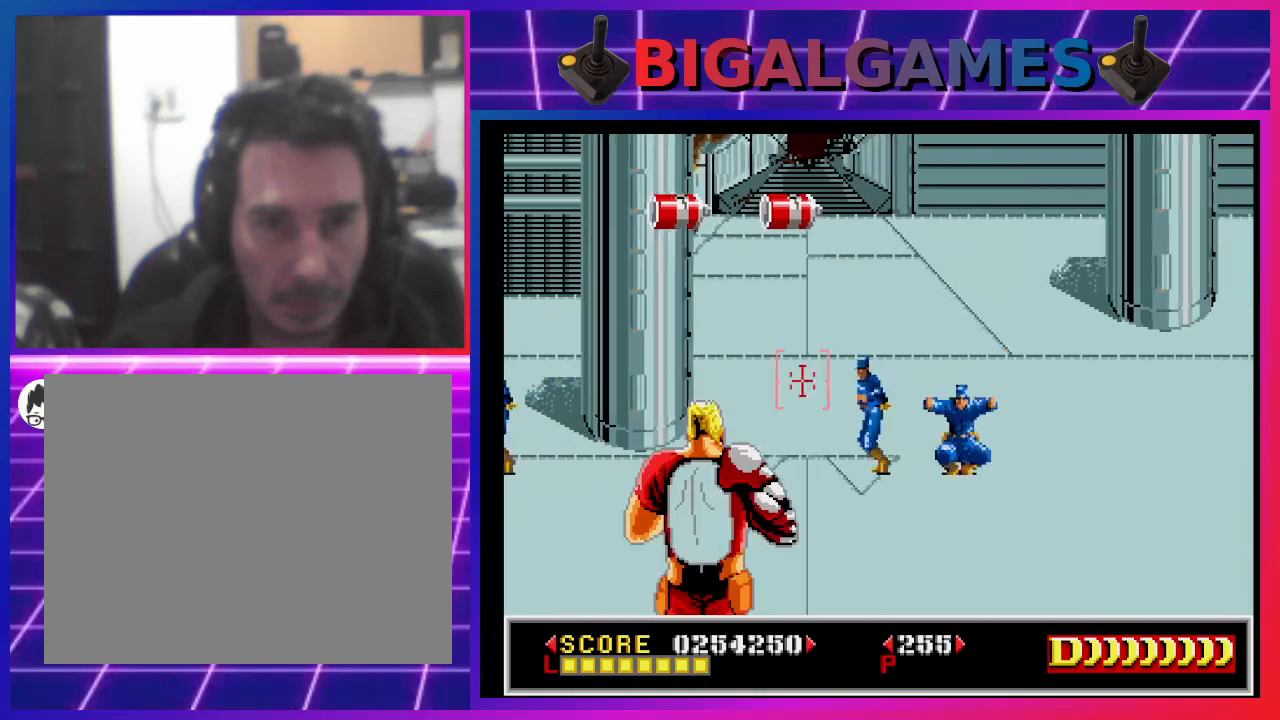
{"buttons": ["DPAD_RIGHT"], "left_stick": "center", "right_stick": "center", "events": [[67, "SQUARE", "up"], [233, "CROSS", "down"], [367, "CROSS", "up"]]}
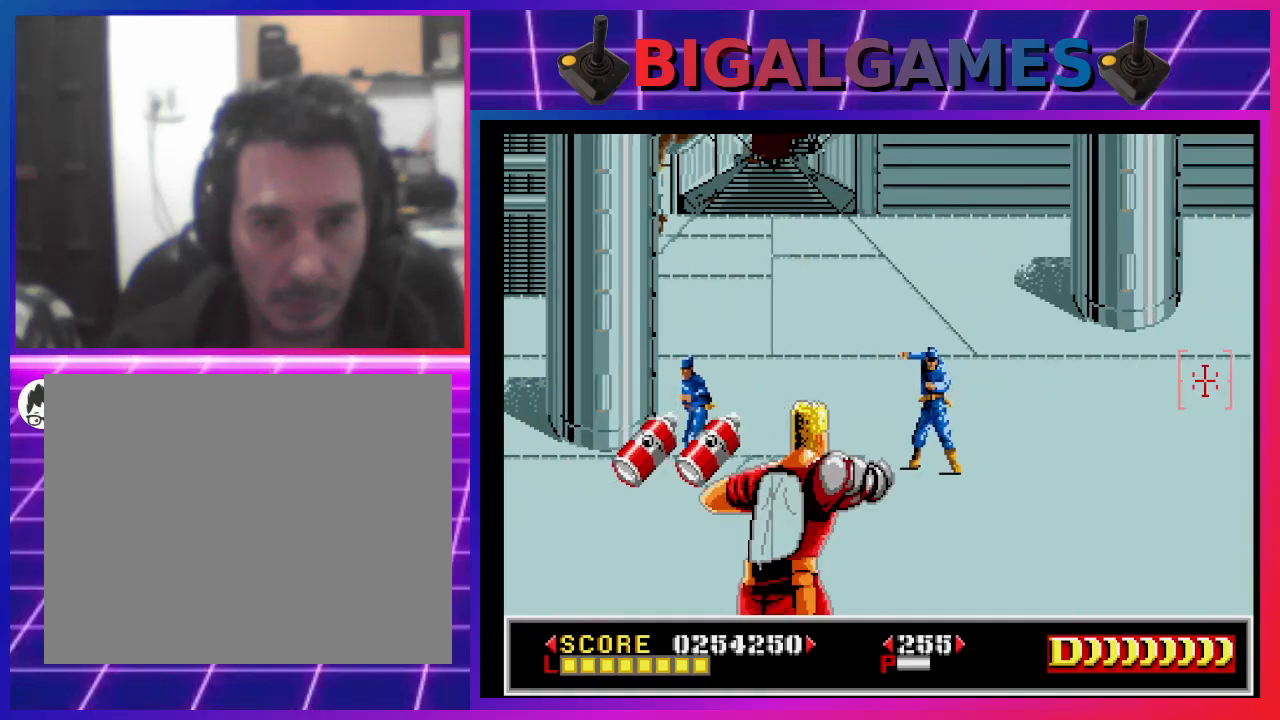
{"buttons": [], "left_stick": "center", "right_stick": "center", "events": [[500, "DPAD_RIGHT", "up"]]}
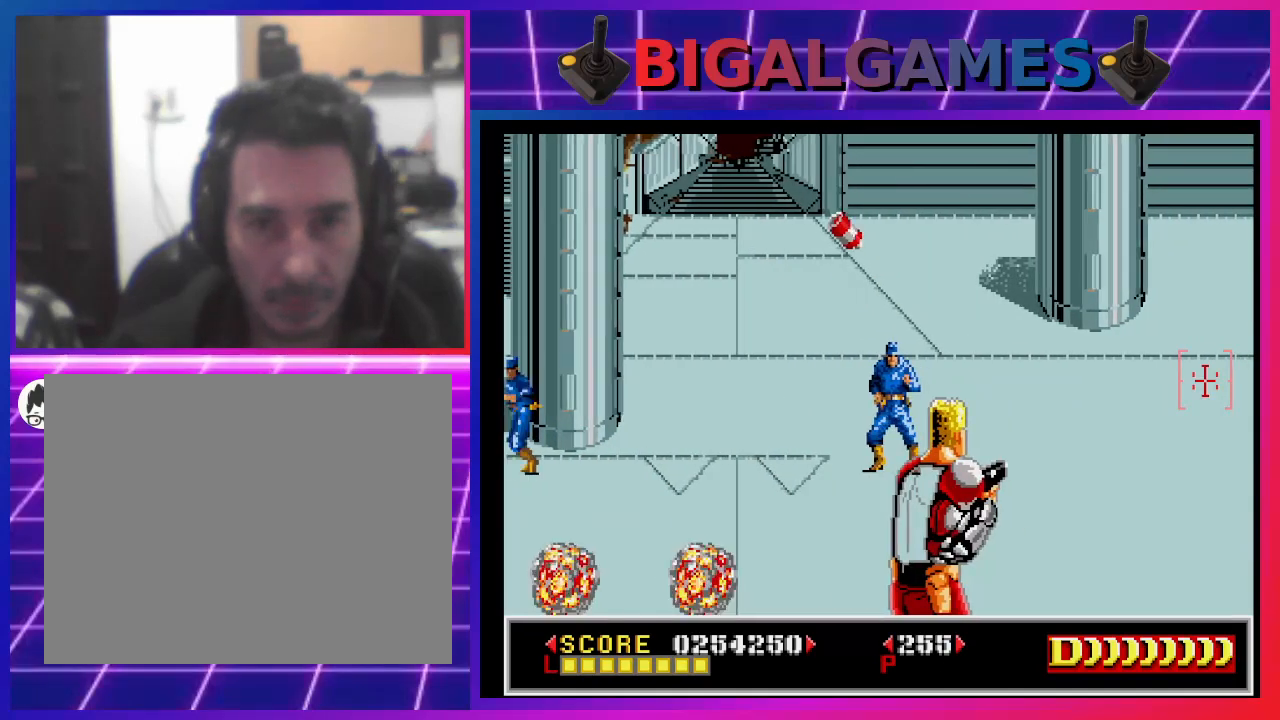
{"buttons": ["DPAD_LEFT"], "left_stick": "center", "right_stick": "center", "events": [[67, "DPAD_LEFT", "down"], [133, "SQUARE", "down"], [300, "SQUARE", "up"], [333, "SQUARE", "down"], [433, "SQUARE", "up"]]}
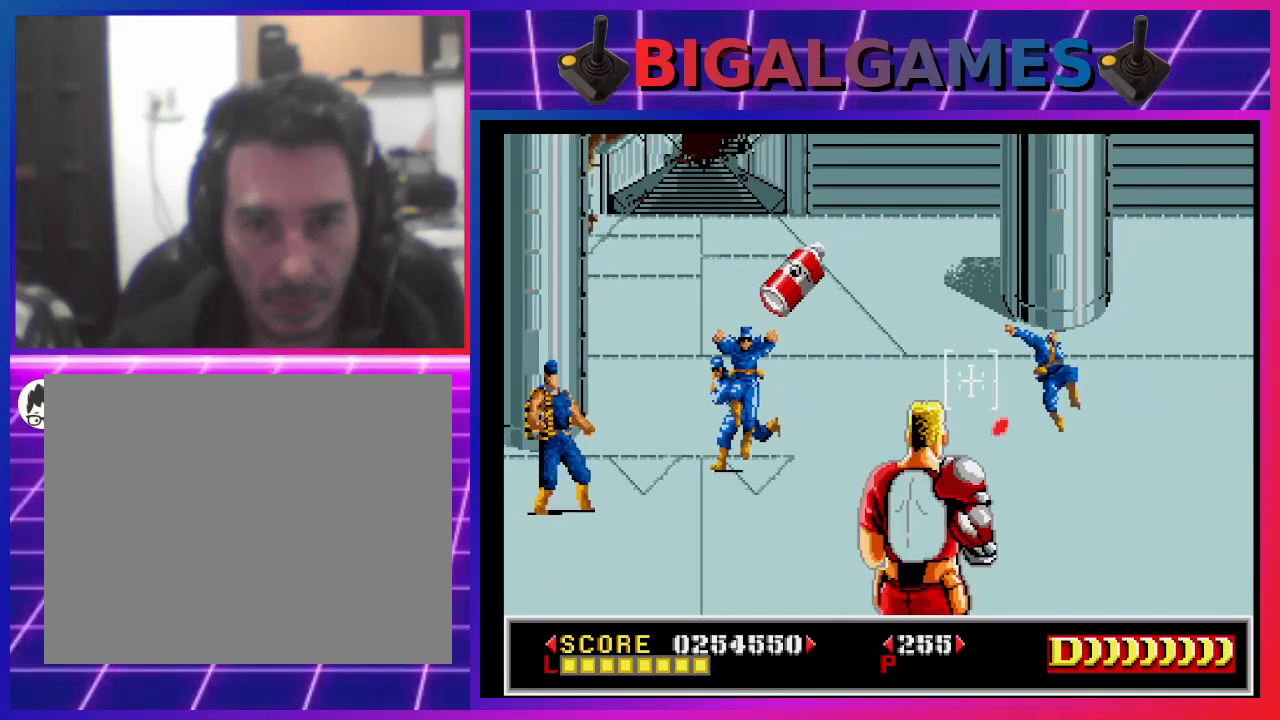
{"buttons": ["SQUARE", "DPAD_LEFT"], "left_stick": "center", "right_stick": "center", "events": [[33, "DPAD_LEFT", "up"], [67, "SQUARE", "down"], [133, "DPAD_RIGHT", "down"], [133, "SQUARE", "up"], [200, "SQUARE", "down"], [467, "DPAD_LEFT", "down"], [467, "DPAD_RIGHT", "up"]]}
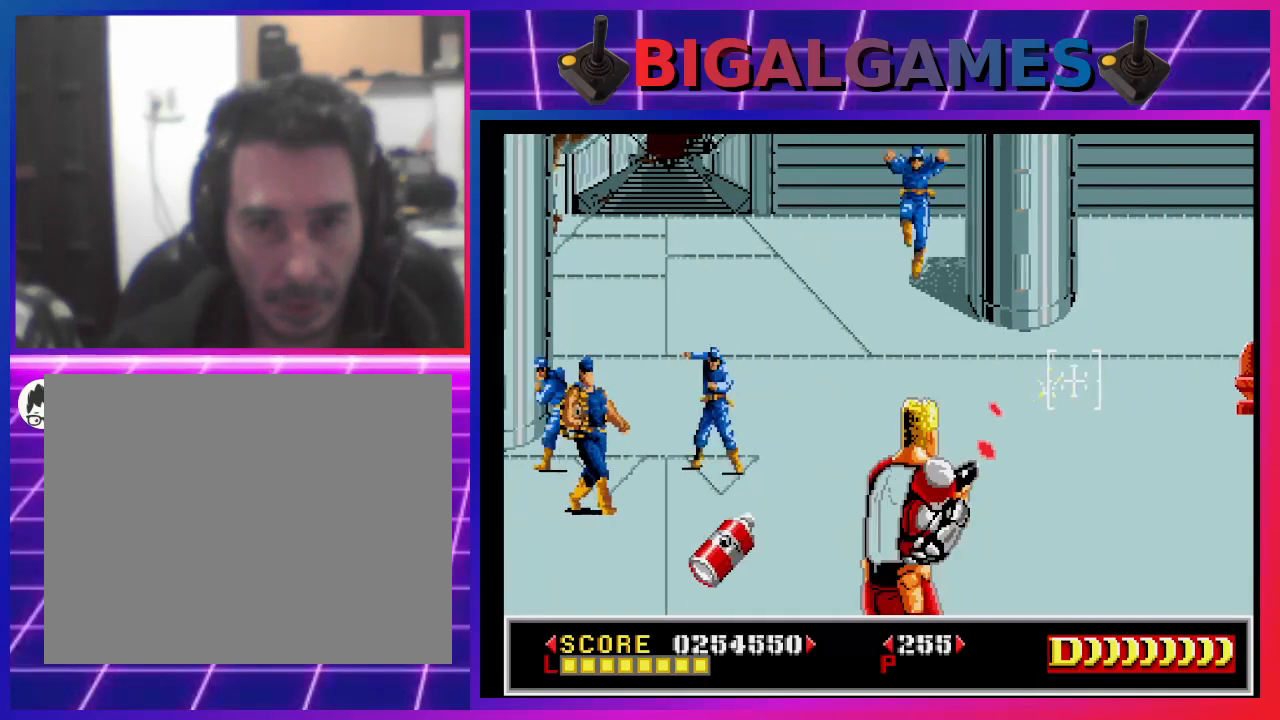
{"buttons": ["SQUARE", "DPAD_LEFT"], "left_stick": "center", "right_stick": "center", "events": [[100, "SQUARE", "up"], [500, "SQUARE", "down"]]}
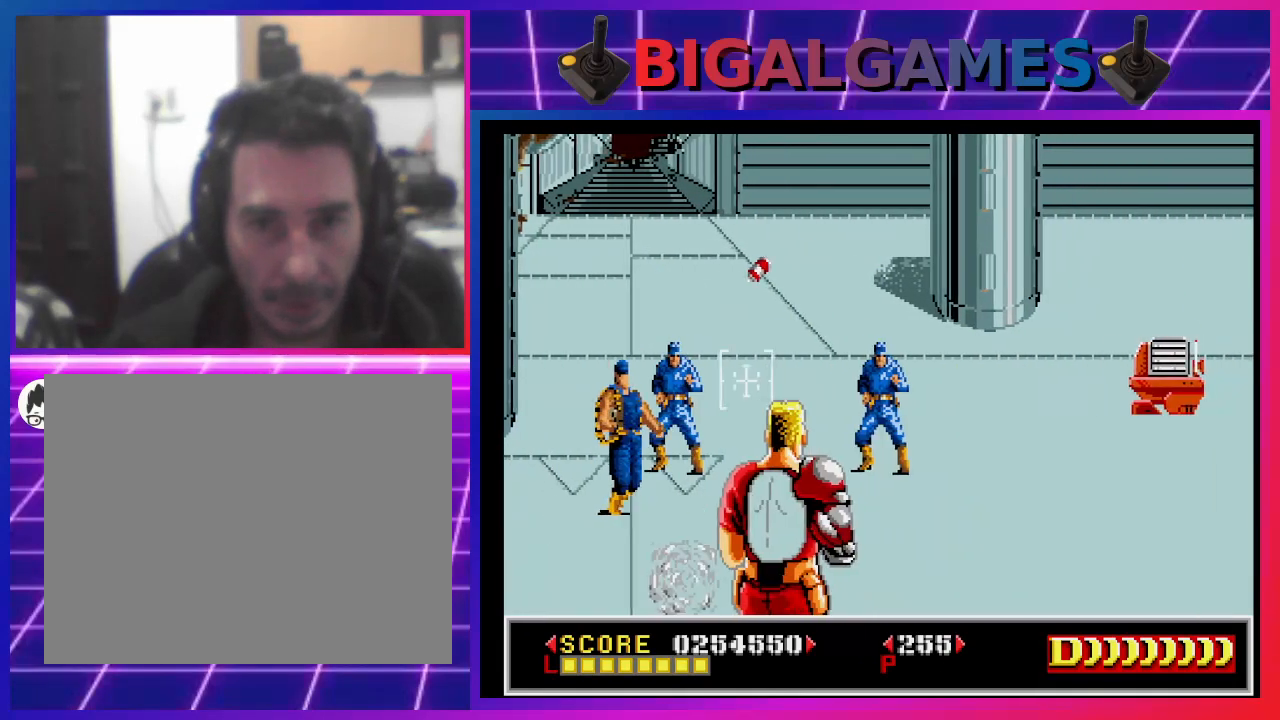
{"buttons": ["DPAD_RIGHT"], "left_stick": "center", "right_stick": "center", "events": [[133, "SQUARE", "up"], [200, "SQUARE", "down"], [267, "SQUARE", "up"], [333, "DPAD_DOWN", "down"], [333, "DPAD_LEFT", "up"], [367, "DPAD_DOWN", "up"], [367, "DPAD_RIGHT", "down"], [367, "SQUARE", "down"], [467, "SQUARE", "up"]]}
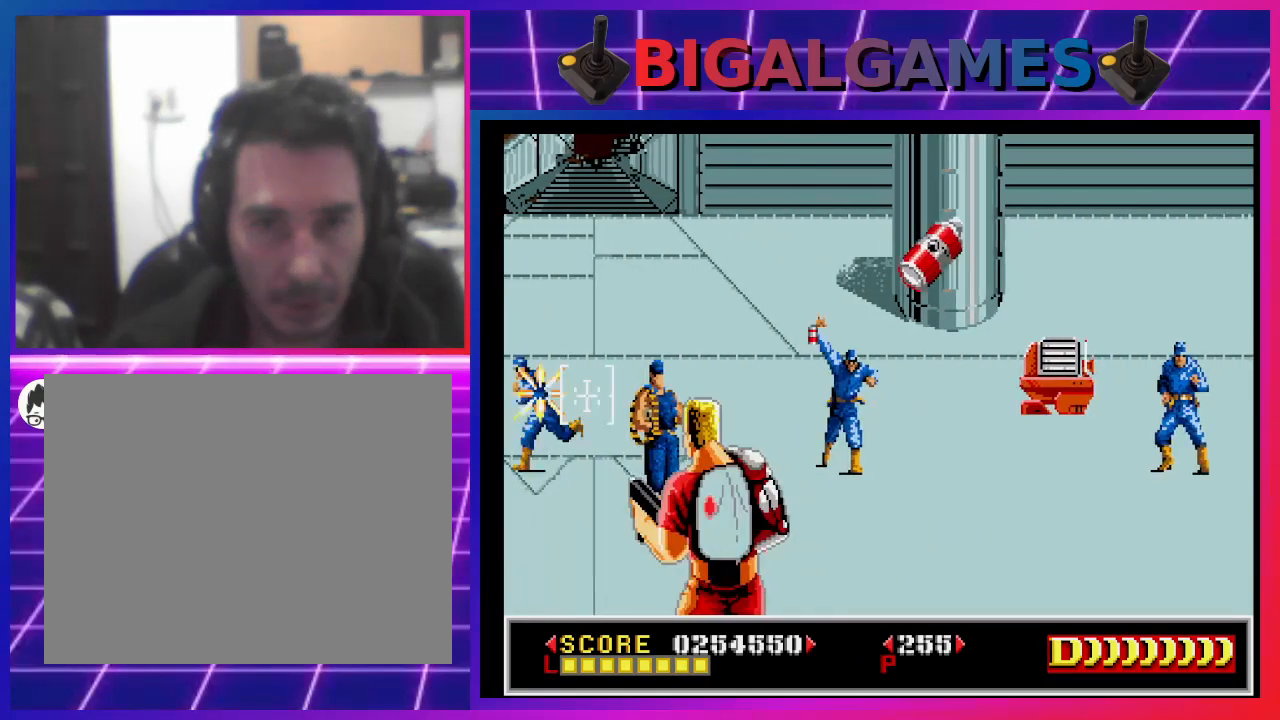
{"buttons": [], "left_stick": "center", "right_stick": "center", "events": [[33, "SQUARE", "down"], [167, "SQUARE", "up"], [233, "DPAD_RIGHT", "up"], [233, "SQUARE", "down"], [300, "DPAD_RIGHT", "down"], [333, "SQUARE", "up"], [433, "DPAD_RIGHT", "up"], [433, "SQUARE", "down"], [500, "SQUARE", "up"]]}
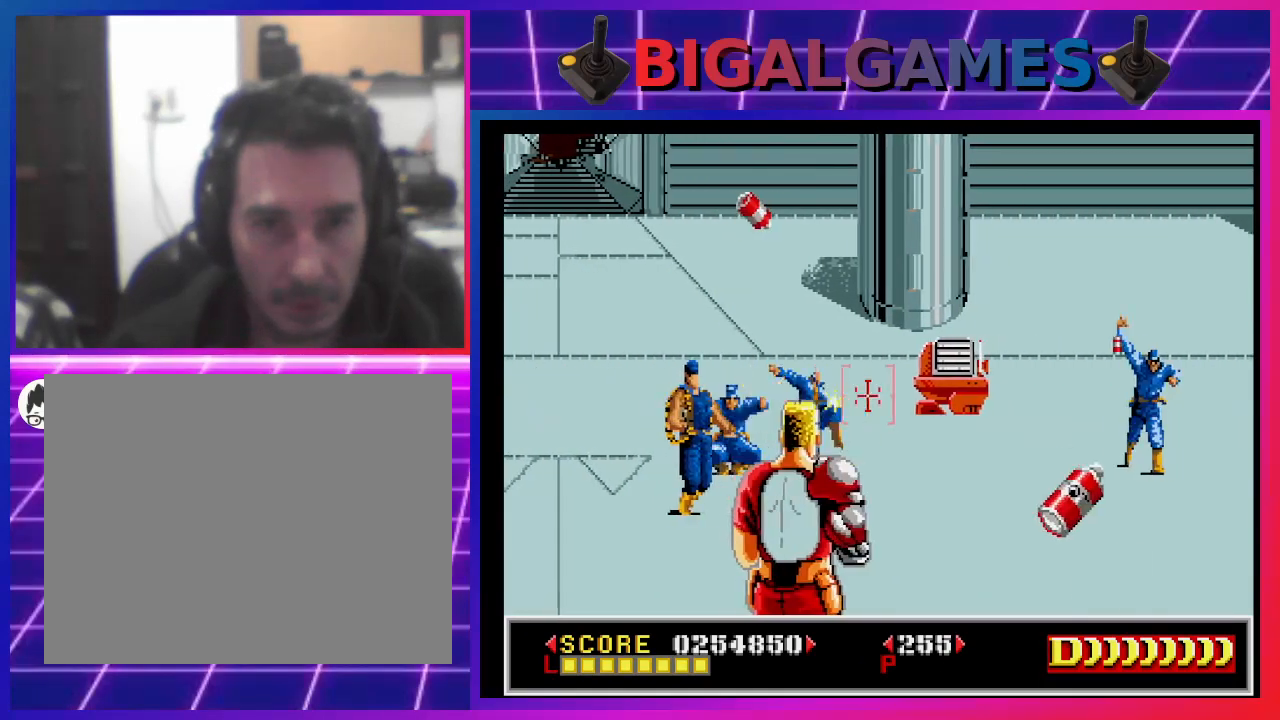
{"buttons": ["SQUARE", "DPAD_RIGHT"], "left_stick": "center", "right_stick": "center", "events": [[67, "DPAD_LEFT", "down"], [100, "SQUARE", "down"], [300, "DPAD_LEFT", "up"], [300, "SQUARE", "up"], [400, "DPAD_RIGHT", "down"], [400, "SQUARE", "down"]]}
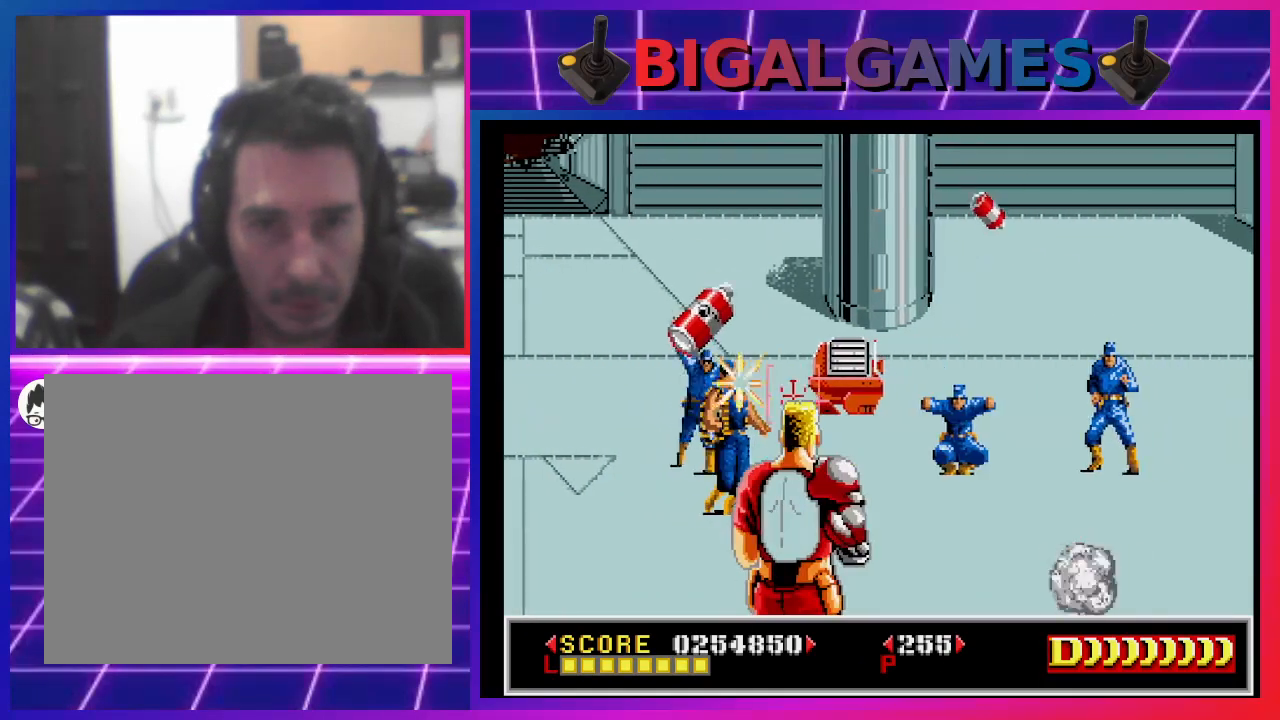
{"buttons": ["CROSS"], "left_stick": "center", "right_stick": "center", "events": [[67, "SQUARE", "up"], [100, "CROSS", "down"], [500, "DPAD_RIGHT", "up"]]}
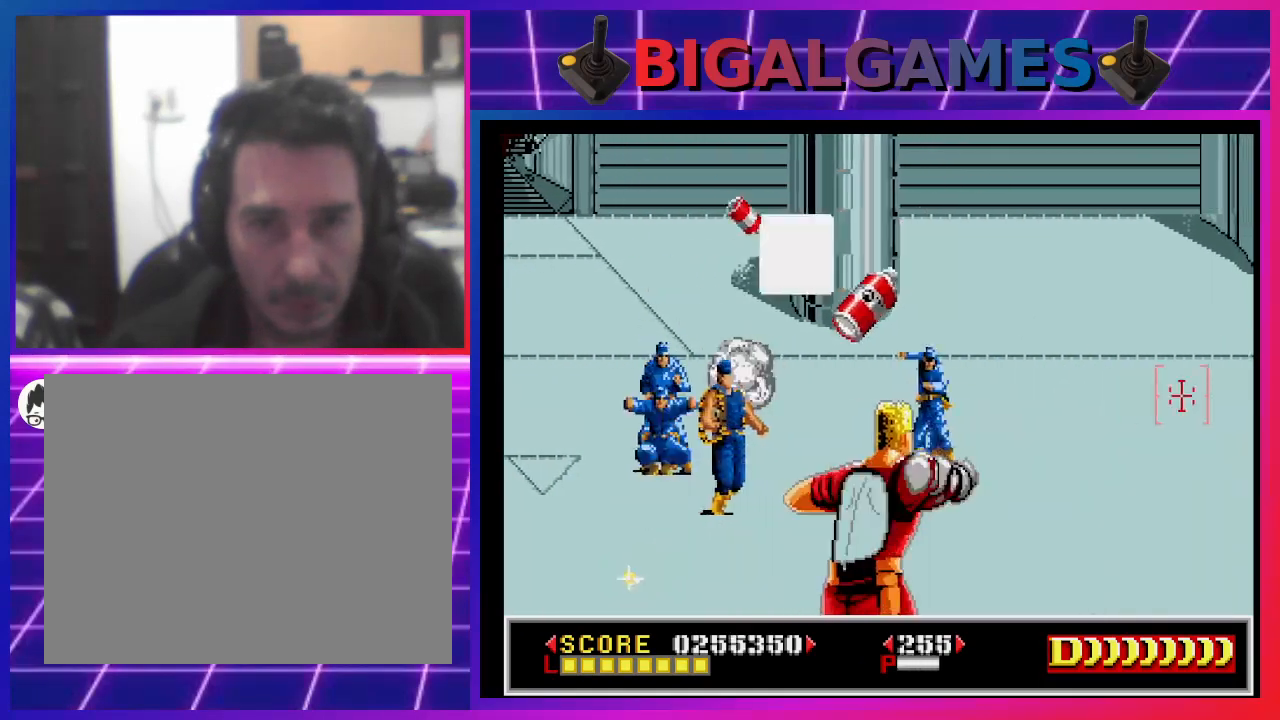
{"buttons": ["CROSS"], "left_stick": "center", "right_stick": "center", "events": []}
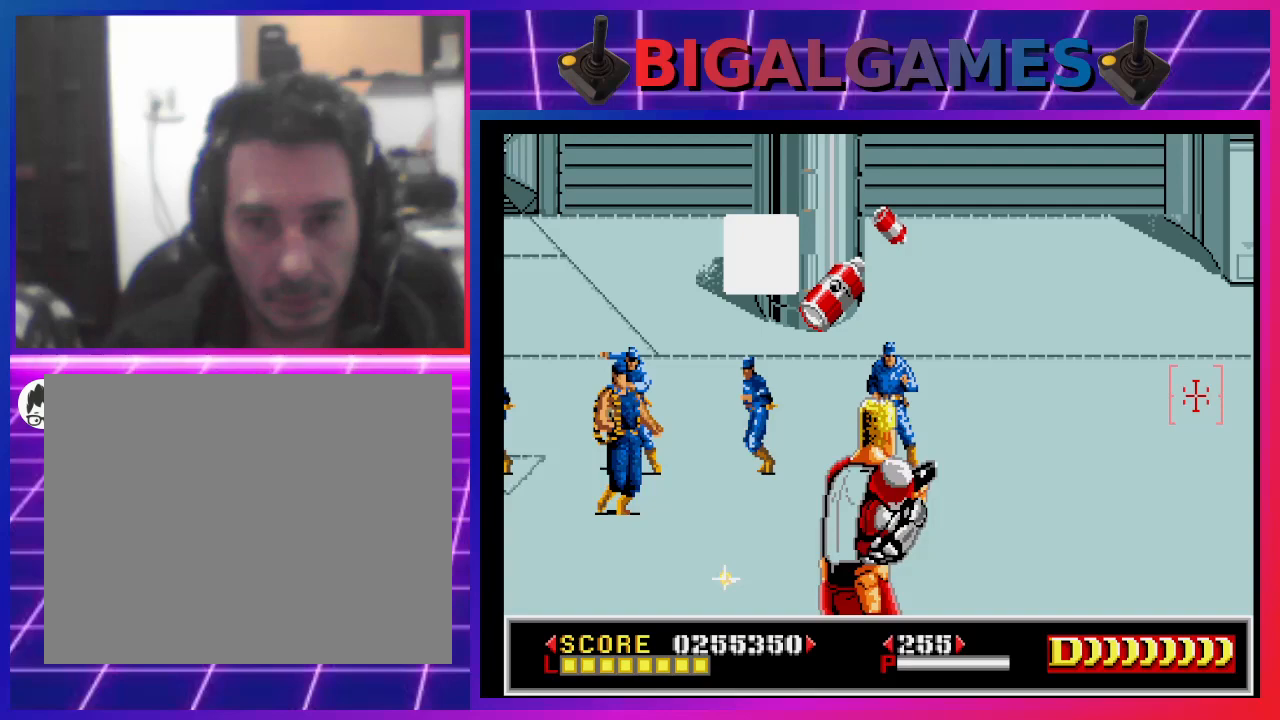
{"buttons": ["SQUARE", "DPAD_LEFT"], "left_stick": "center", "right_stick": "center", "events": [[100, "DPAD_LEFT", "down"], [167, "DPAD_UP", "down"], [200, "CROSS", "up"], [233, "SQUARE", "down"], [267, "DPAD_UP", "up"], [367, "DPAD_UP", "down"], [367, "SQUARE", "up"], [400, "DPAD_UP", "up"], [433, "SQUARE", "down"]]}
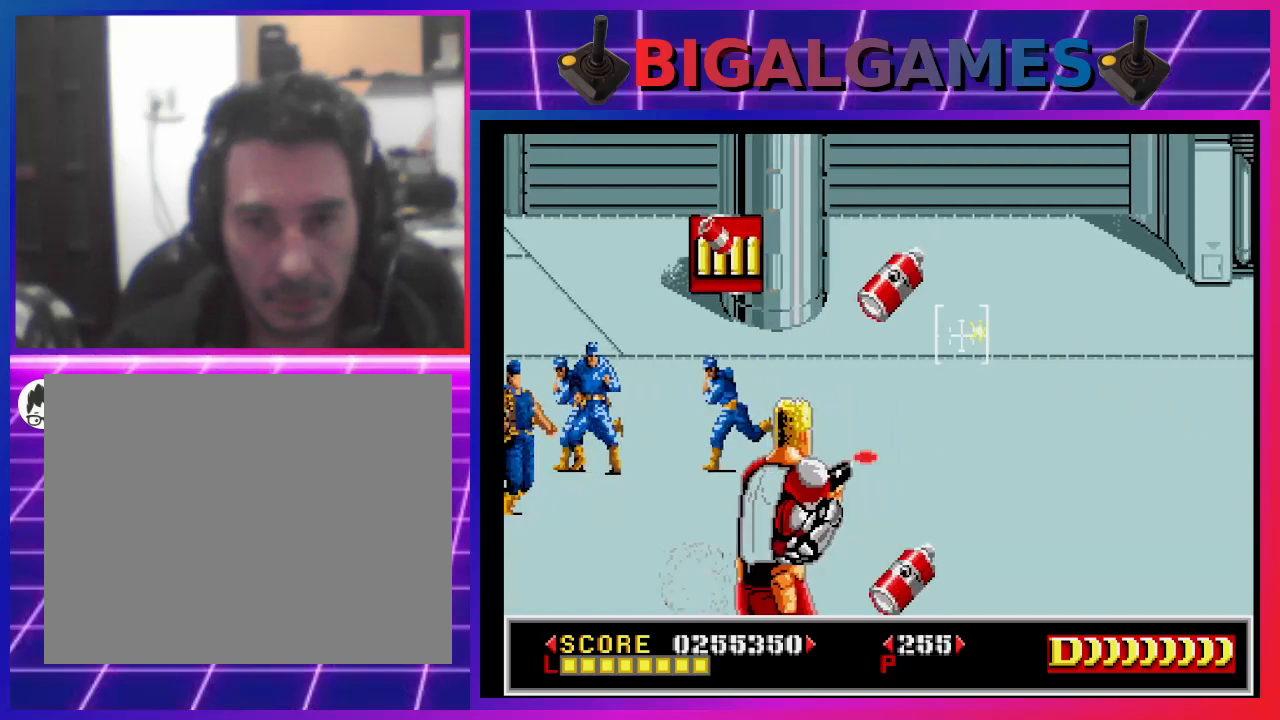
{"buttons": ["DPAD_RIGHT"], "left_stick": "center", "right_stick": "center", "events": [[33, "SQUARE", "up"], [67, "DPAD_LEFT", "up"], [133, "SQUARE", "down"], [267, "SQUARE", "up"], [367, "SQUARE", "down"], [500, "DPAD_RIGHT", "down"], [500, "SQUARE", "up"]]}
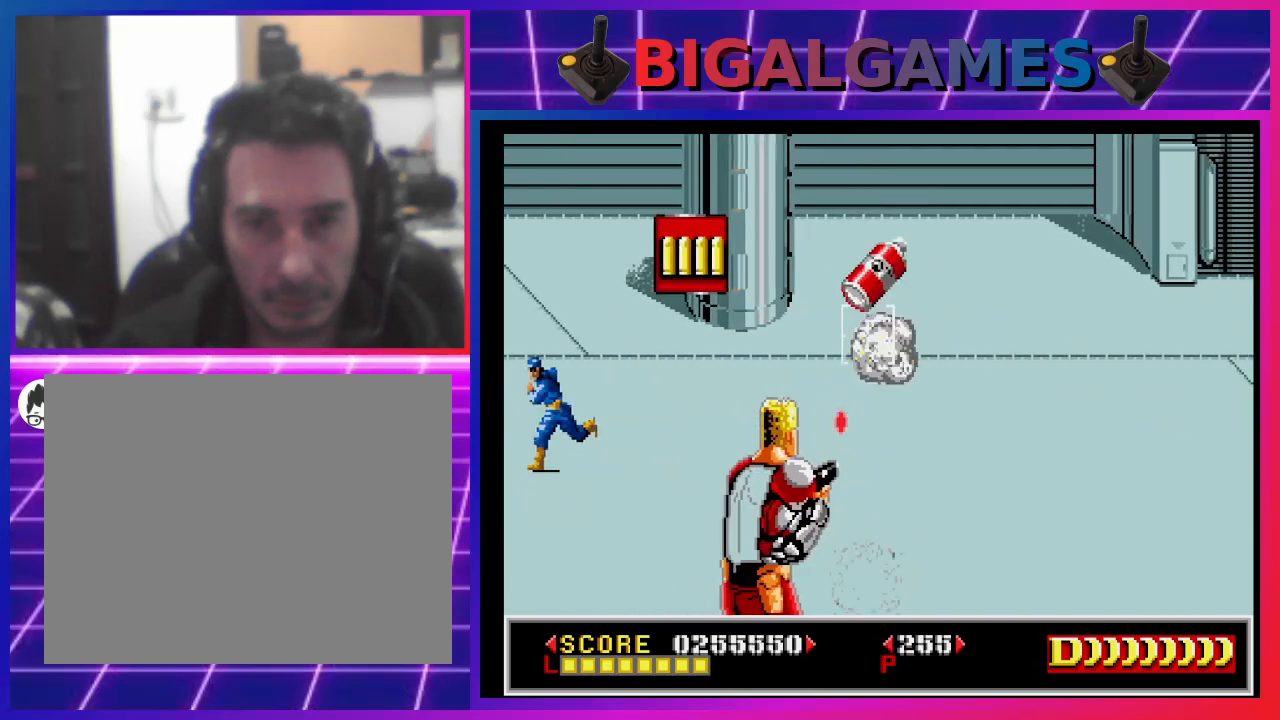
{"buttons": ["CROSS"], "left_stick": "center", "right_stick": "center", "events": [[67, "SQUARE", "down"], [133, "DPAD_RIGHT", "up"], [133, "SQUARE", "up"], [200, "CROSS", "down"]]}
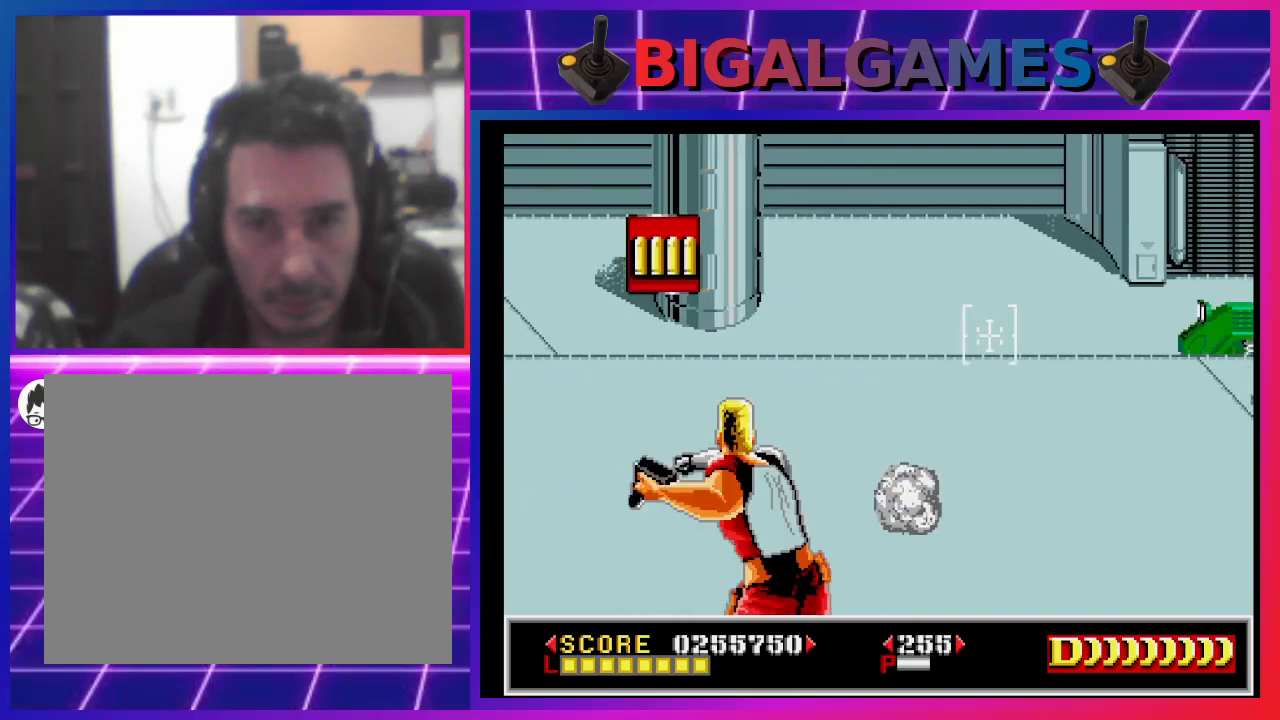
{"buttons": ["CROSS", "DPAD_LEFT"], "left_stick": "center", "right_stick": "center", "events": [[400, "DPAD_LEFT", "down"]]}
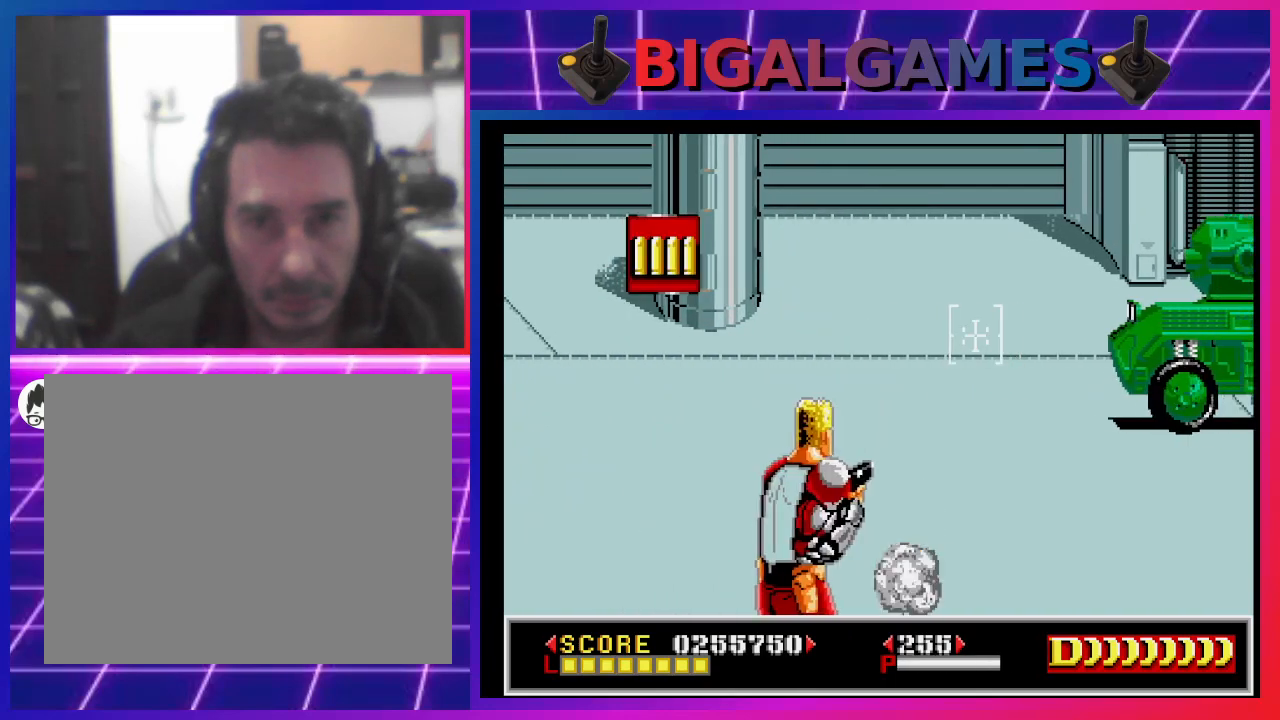
{"buttons": ["CROSS"], "left_stick": "center", "right_stick": "center", "events": [[200, "DPAD_UP", "down"], [333, "DPAD_LEFT", "up"], [367, "DPAD_UP", "up"]]}
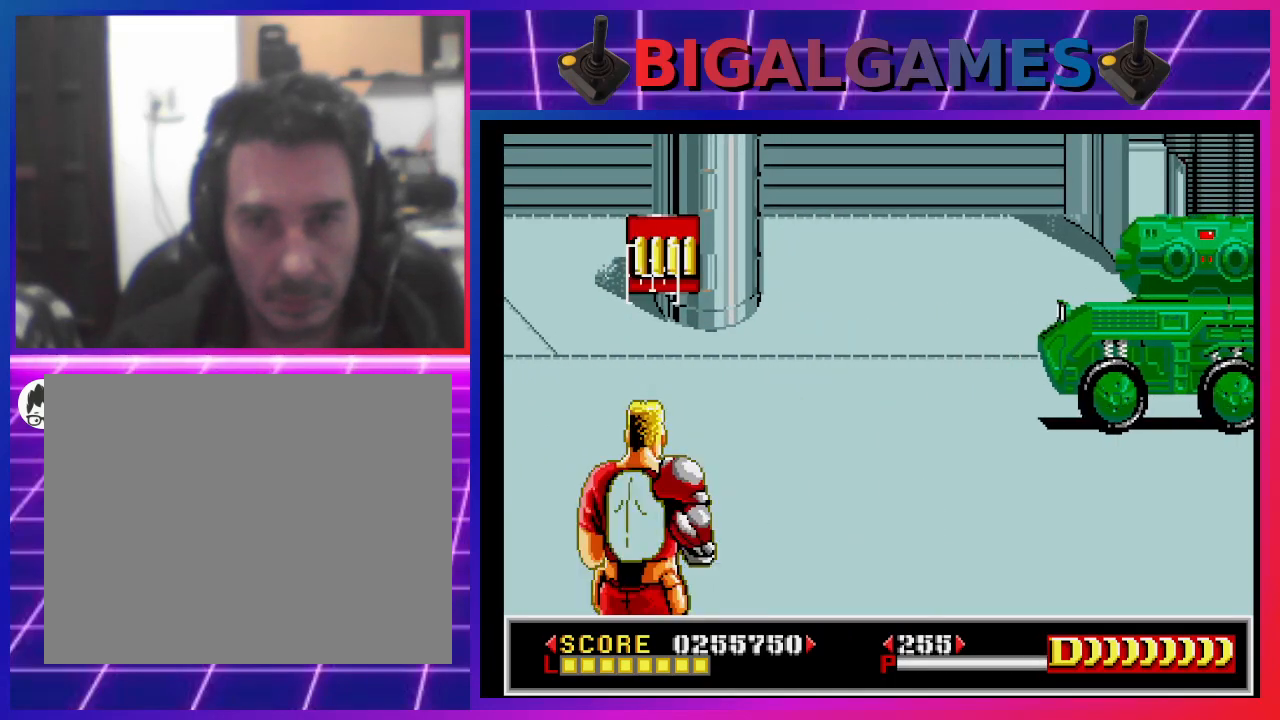
{"buttons": ["DPAD_UP"], "left_stick": "center", "right_stick": "center", "events": [[267, "CROSS", "up"], [400, "DPAD_UP", "down"]]}
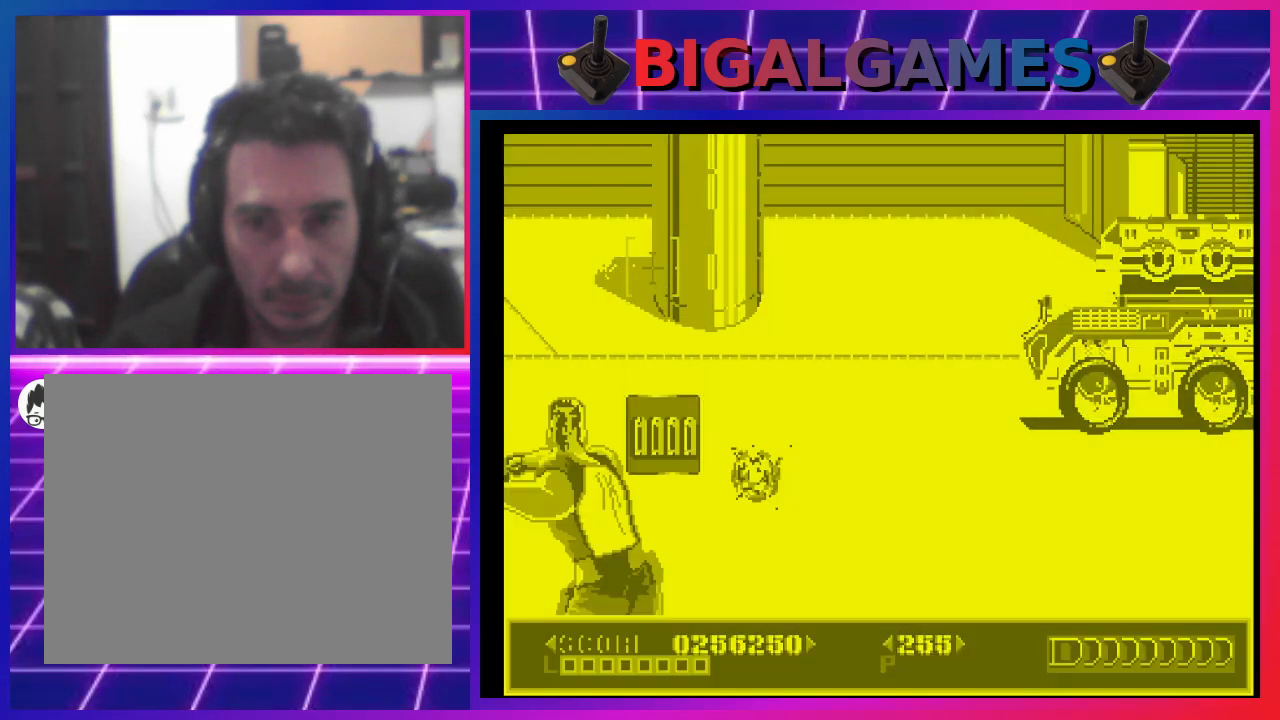
{"buttons": ["SQUARE", "DPAD_RIGHT"], "left_stick": "center", "right_stick": "center", "events": [[100, "DPAD_UP", "up"], [100, "SQUARE", "down"], [200, "SQUARE", "up"], [300, "DPAD_DOWN", "down"], [300, "SQUARE", "down"], [367, "SQUARE", "up"], [433, "SQUARE", "down"], [500, "DPAD_DOWN", "up"], [500, "DPAD_RIGHT", "down"]]}
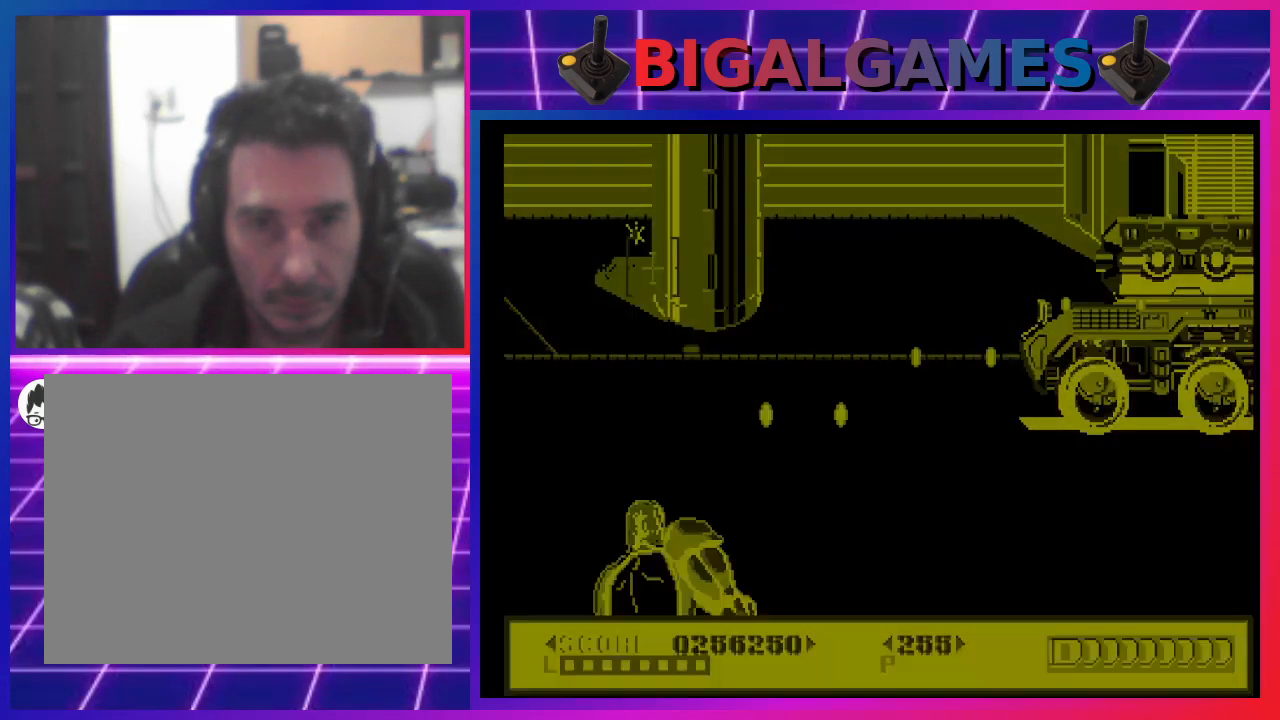
{"buttons": ["DPAD_RIGHT"], "left_stick": "center", "right_stick": "center", "events": [[67, "SQUARE", "up"], [200, "SQUARE", "down"], [267, "SQUARE", "up"], [367, "SQUARE", "down"], [467, "SQUARE", "up"]]}
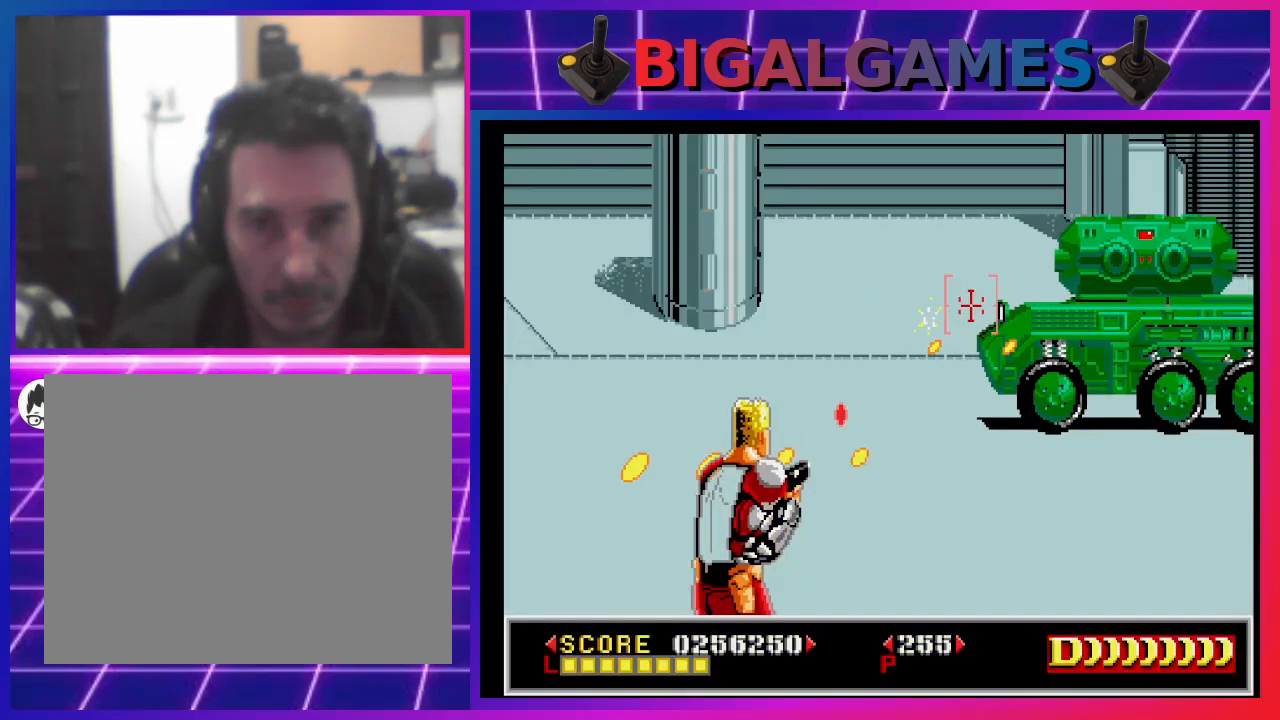
{"buttons": [], "left_stick": "center", "right_stick": "center", "events": [[33, "SQUARE", "down"], [133, "SQUARE", "up"], [233, "SQUARE", "down"], [267, "SQUARE", "up"], [367, "SQUARE", "down"], [400, "DPAD_RIGHT", "up"], [467, "SQUARE", "up"]]}
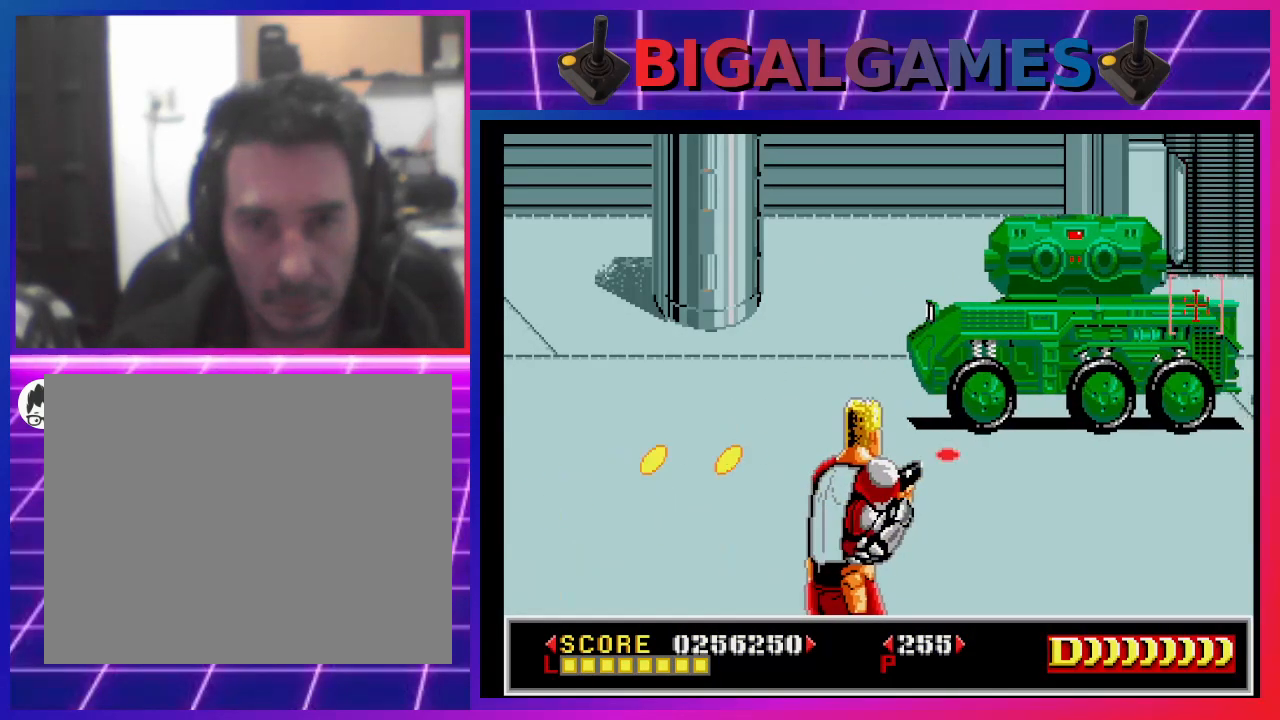
{"buttons": ["DPAD_LEFT"], "left_stick": "center", "right_stick": "center", "events": [[33, "DPAD_LEFT", "down"], [33, "SQUARE", "down"], [100, "SQUARE", "up"], [200, "SQUARE", "down"], [267, "DPAD_LEFT", "up"], [267, "SQUARE", "up"], [367, "SQUARE", "down"], [400, "DPAD_LEFT", "down"], [433, "SQUARE", "up"]]}
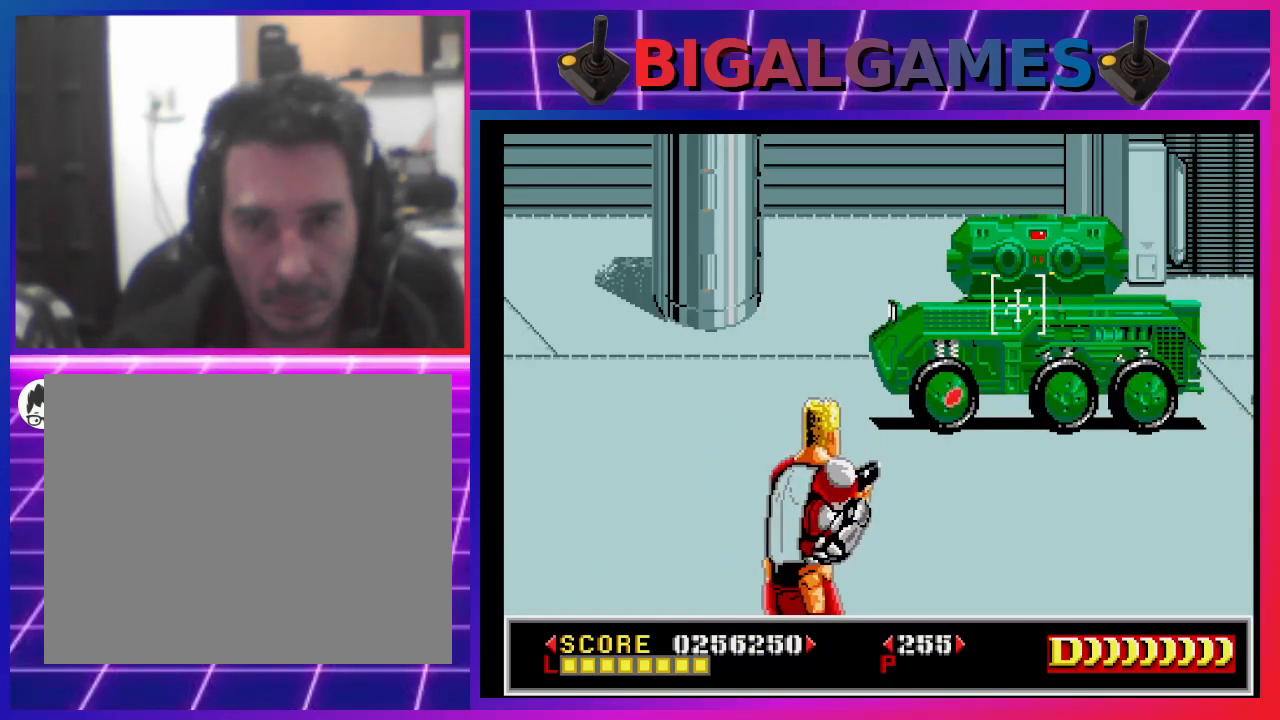
{"buttons": ["SQUARE"], "left_stick": "center", "right_stick": "center", "events": [[33, "SQUARE", "down"], [67, "DPAD_LEFT", "up"], [100, "SQUARE", "up"], [200, "SQUARE", "down"], [267, "SQUARE", "up"], [300, "DPAD_RIGHT", "down"], [367, "SQUARE", "down"], [433, "SQUARE", "up"], [500, "DPAD_RIGHT", "up"], [500, "SQUARE", "down"]]}